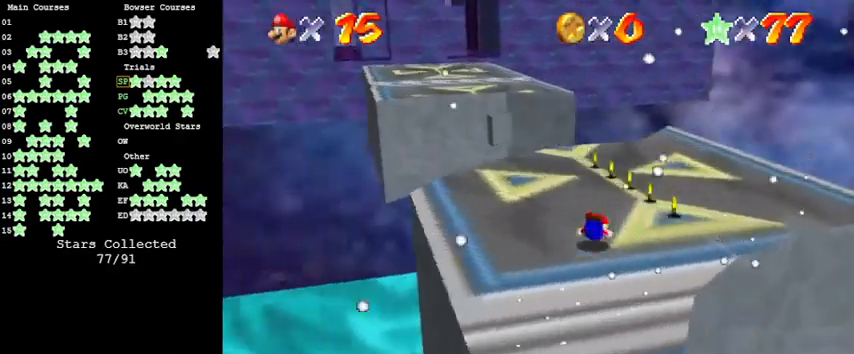
Gameplay with keyboard; each line is a JSON object with the keys held at the frame after it. "events" lists presses ("down") and releases ("up") of "a", "c", "ctrl", "d", "down", "left", "return", "right", "s", "shift", "up", "w", "x" and "y" between this image and that frame as [ms after this image, input, new state], when the widget could be followed in between. No other keys are recorded. Mouse input is not recorded.
{"keys": ["up"], "events": [[66, "shift", "down"], [200, "shift", "up"], [200, "up", "up"], [366, "left", "down"], [433, "left", "up"], [433, "up", "down"]]}
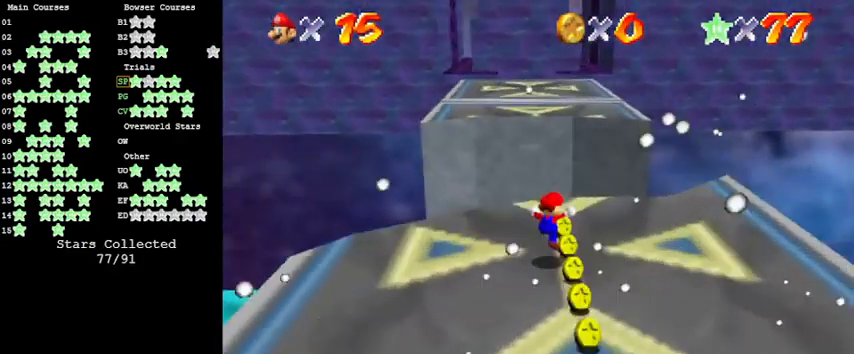
{"keys": ["a", "left", "y"], "events": [[266, "y", "down"], [333, "shift", "down"], [366, "left", "down"], [400, "up", "up"], [466, "shift", "up"], [500, "a", "down"]]}
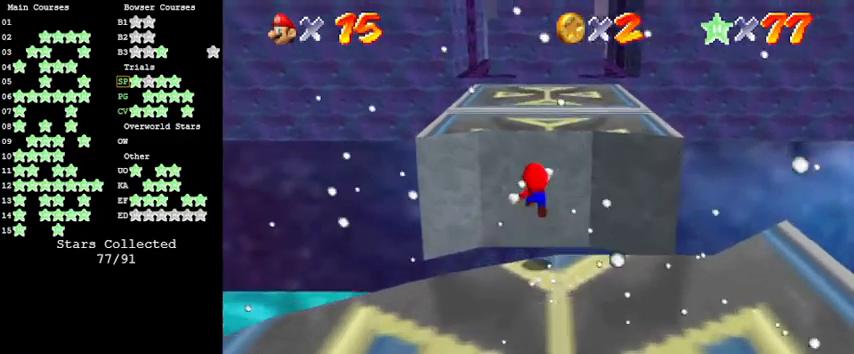
{"keys": ["y"], "events": [[100, "left", "up"], [133, "a", "up"], [233, "down", "down"], [300, "right", "down"], [366, "down", "up"], [366, "right", "up"]]}
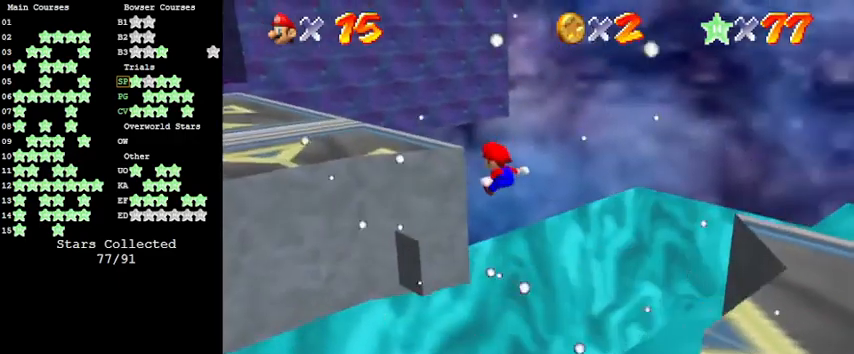
{"keys": ["left", "shift", "up", "y"], "events": [[400, "shift", "down"], [433, "left", "down"], [433, "up", "down"]]}
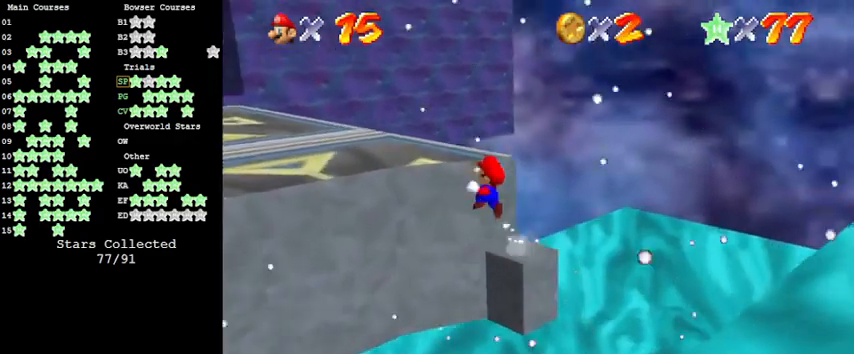
{"keys": ["up"], "events": [[200, "shift", "up"], [200, "y", "up"], [366, "d", "down"], [400, "left", "up"], [433, "d", "up"]]}
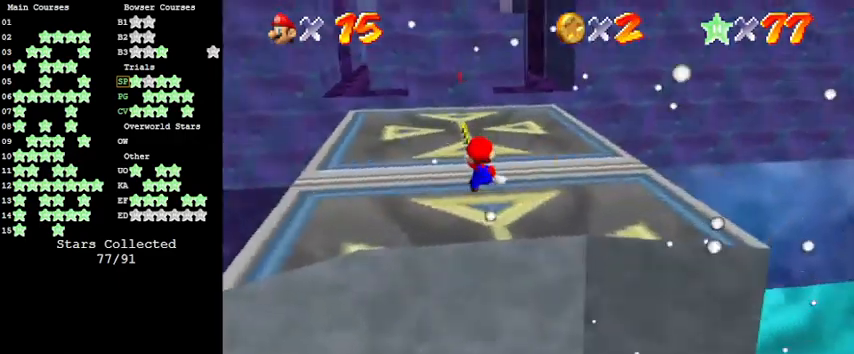
{"keys": ["left"], "events": [[133, "left", "down"], [366, "a", "down"], [466, "a", "up"], [500, "up", "up"]]}
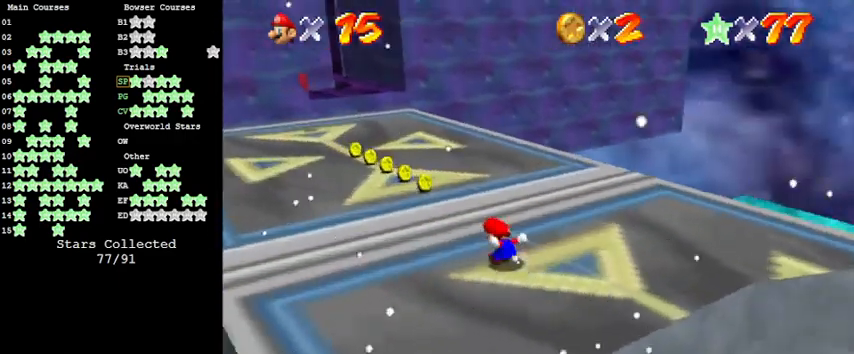
{"keys": ["left"], "events": []}
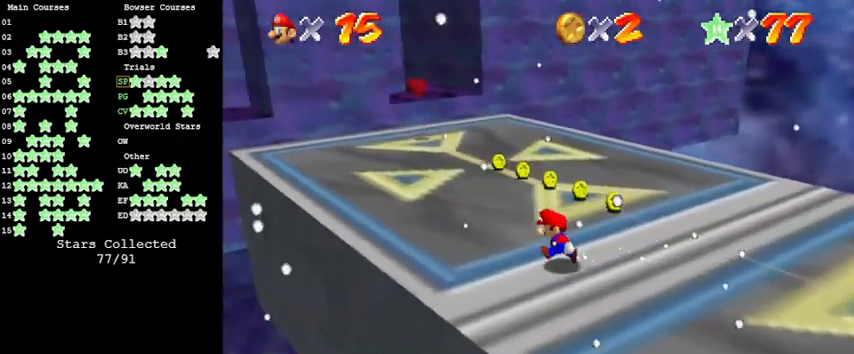
{"keys": ["up"], "events": [[66, "c", "down"], [66, "s", "down"], [66, "up", "down"], [133, "left", "up"], [200, "c", "up"], [200, "s", "up"], [200, "up", "up"], [400, "up", "down"]]}
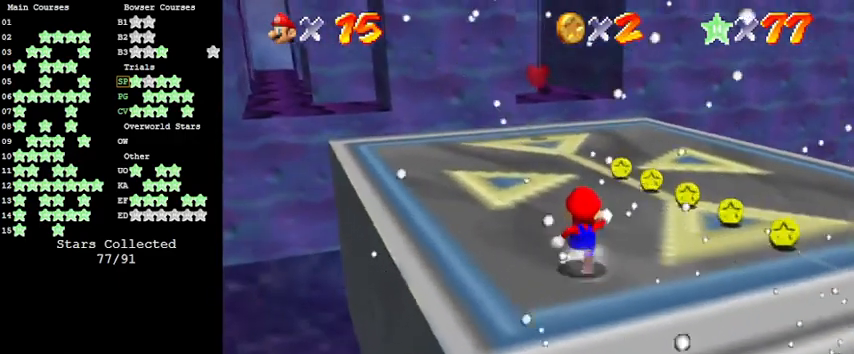
{"keys": ["left", "up", "y"], "events": [[200, "y", "down"], [266, "left", "down"], [266, "shift", "down"], [433, "shift", "up"]]}
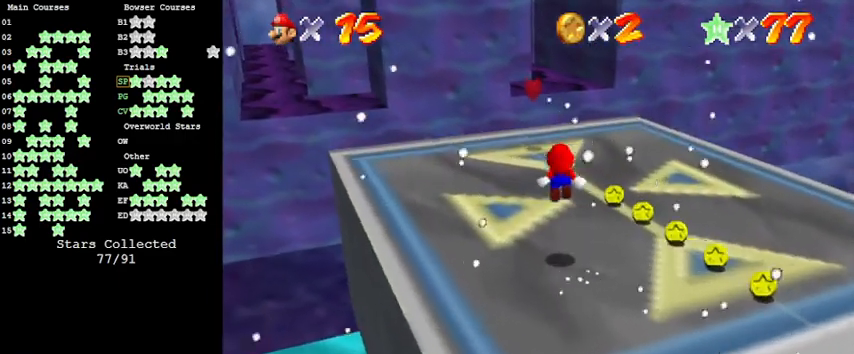
{"keys": ["left", "up", "y"], "events": [[66, "up", "up"], [300, "up", "down"]]}
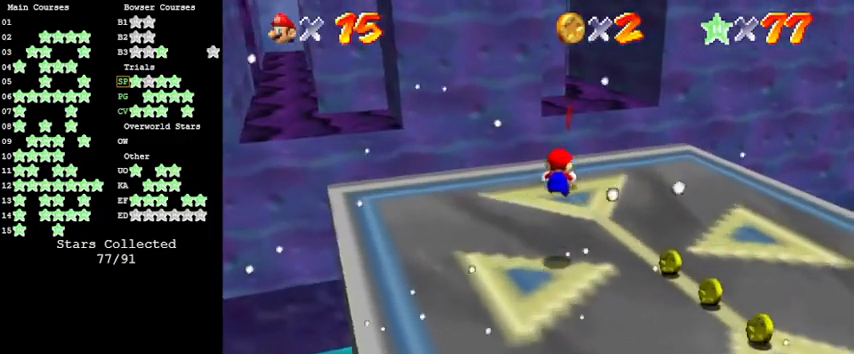
{"keys": ["shift", "up", "y"], "events": [[100, "left", "up"], [333, "shift", "down"]]}
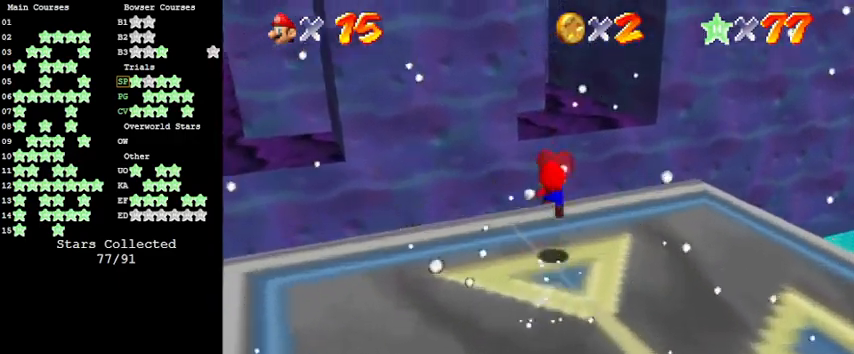
{"keys": ["c", "up"], "events": [[233, "shift", "up"], [233, "y", "up"], [466, "c", "down"]]}
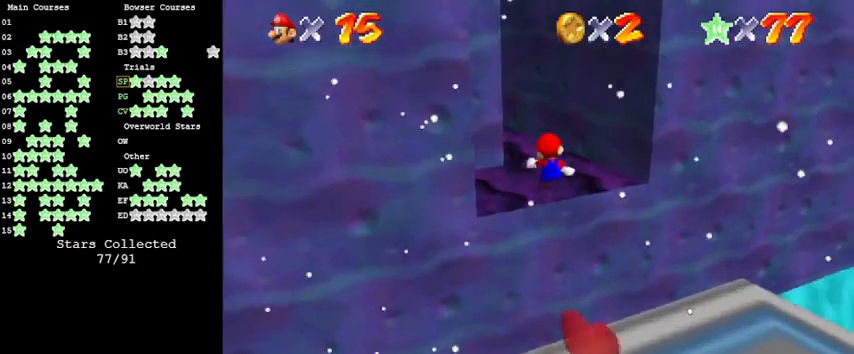
{"keys": ["up"], "events": [[66, "c", "up"], [200, "d", "down"], [300, "d", "up"]]}
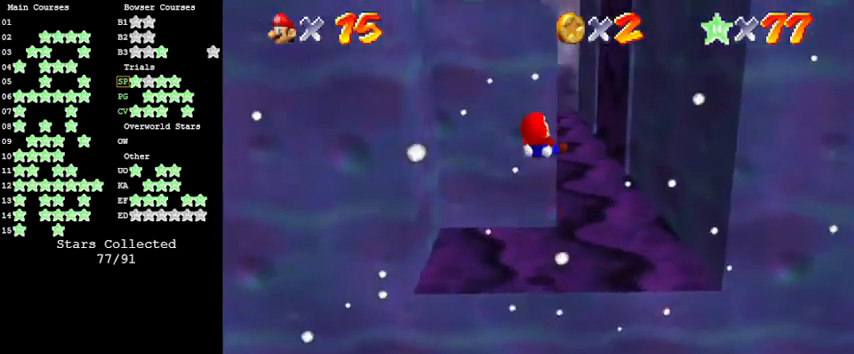
{"keys": ["left", "up"], "events": [[133, "d", "down"], [266, "d", "up"], [400, "left", "down"]]}
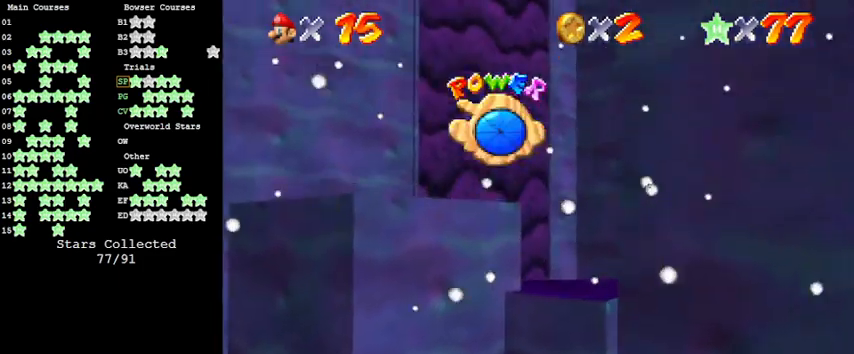
{"keys": ["a", "left"], "events": [[366, "up", "up"], [500, "a", "down"]]}
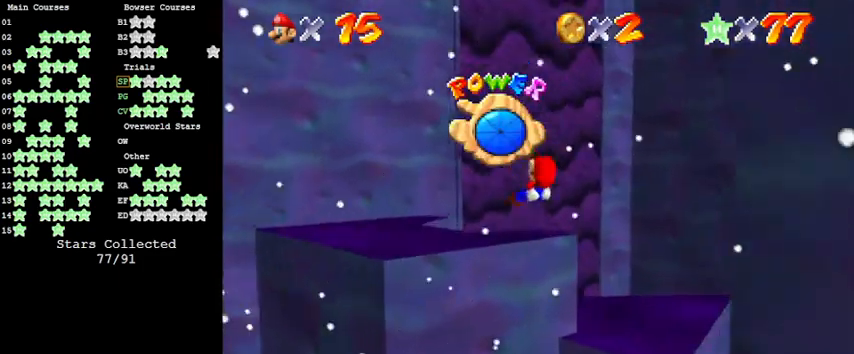
{"keys": [], "events": [[133, "down", "down"], [200, "a", "up"], [300, "a", "down"], [366, "a", "up"], [433, "left", "up"], [466, "down", "up"]]}
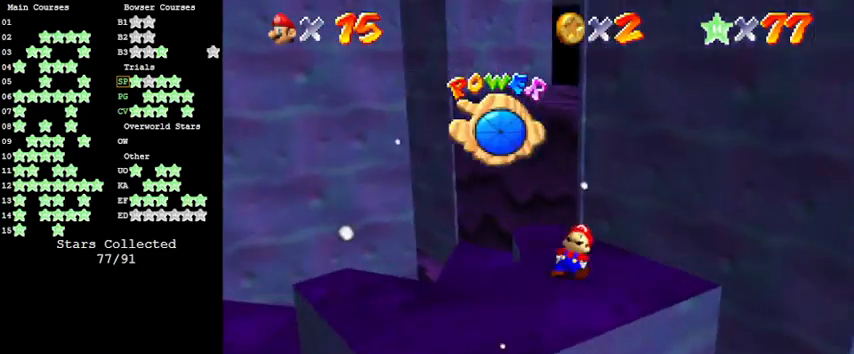
{"keys": [], "events": [[166, "down", "down"], [333, "left", "down"], [400, "down", "up"], [433, "left", "up"]]}
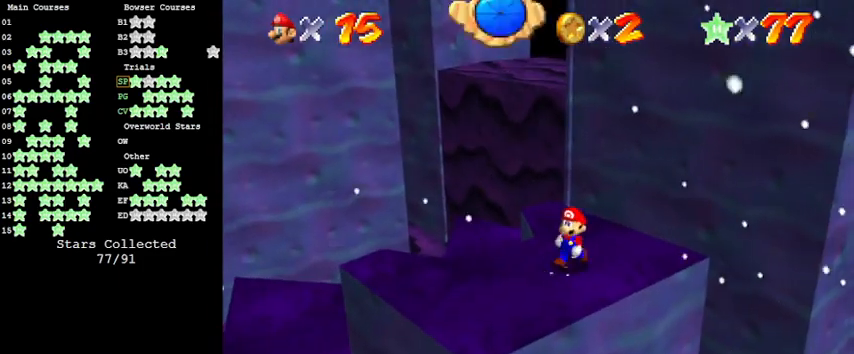
{"keys": ["a", "left", "up"], "events": [[200, "up", "down"], [366, "shift", "down"], [400, "left", "down"], [400, "shift", "up"], [500, "a", "down"]]}
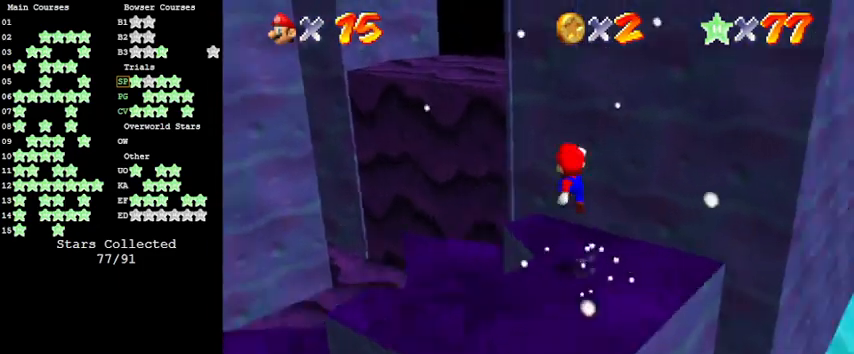
{"keys": ["left"], "events": [[33, "a", "up"], [333, "up", "up"], [366, "shift", "down"], [466, "shift", "up"]]}
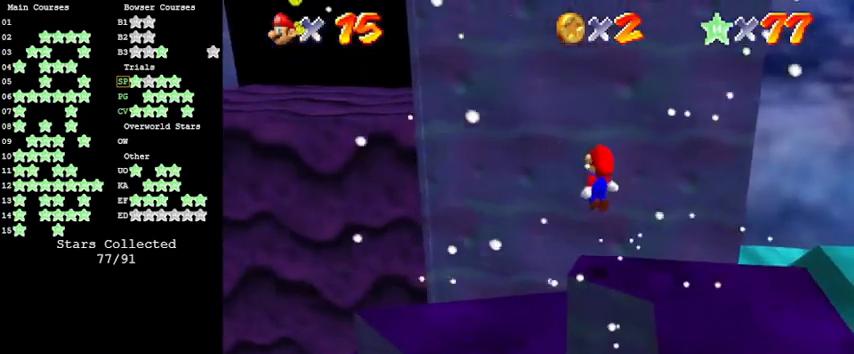
{"keys": ["left", "up"], "events": [[200, "down", "down"], [366, "down", "up"], [500, "up", "down"]]}
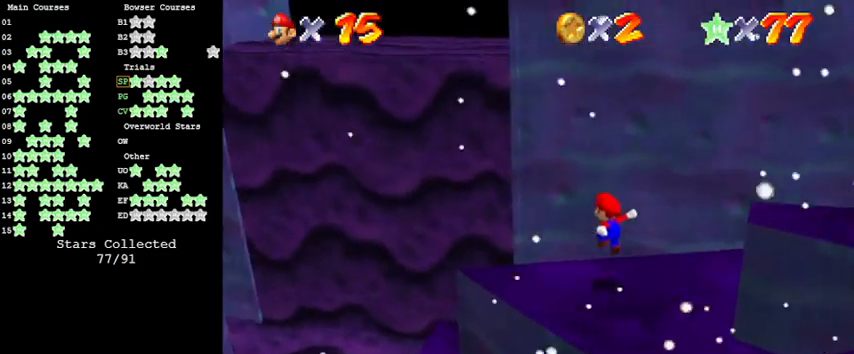
{"keys": ["left", "up"], "events": [[166, "shift", "down"], [300, "ctrl", "down"], [433, "ctrl", "up"], [433, "shift", "up"]]}
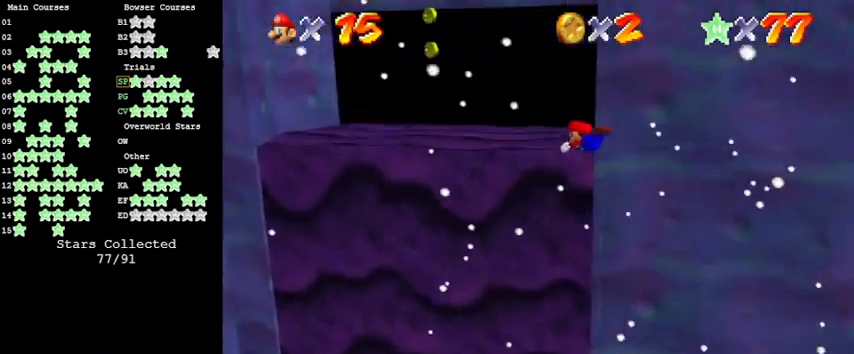
{"keys": ["d", "left", "up"], "events": [[133, "left", "up"], [300, "left", "down"], [500, "d", "down"]]}
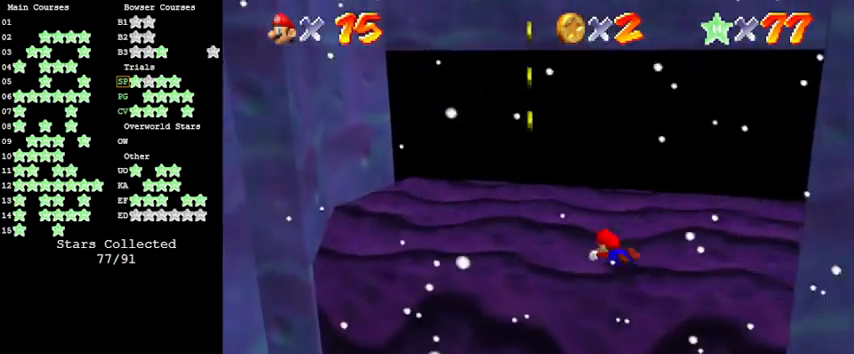
{"keys": ["a"], "events": [[133, "d", "up"], [266, "left", "up"], [333, "up", "up"], [466, "a", "down"]]}
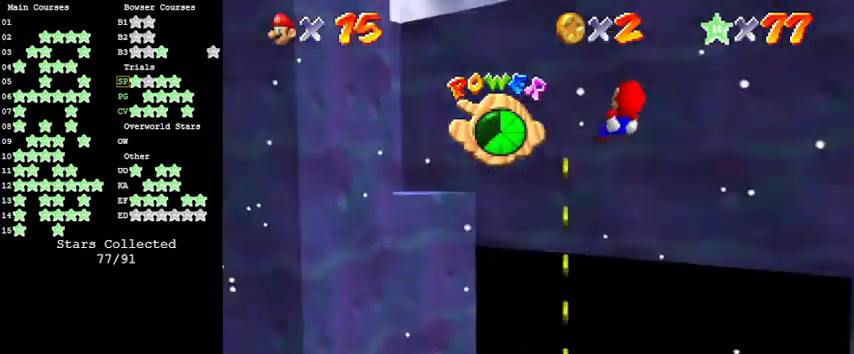
{"keys": [], "events": [[66, "a", "up"], [166, "up", "down"], [200, "left", "down"], [433, "left", "up"], [433, "up", "up"]]}
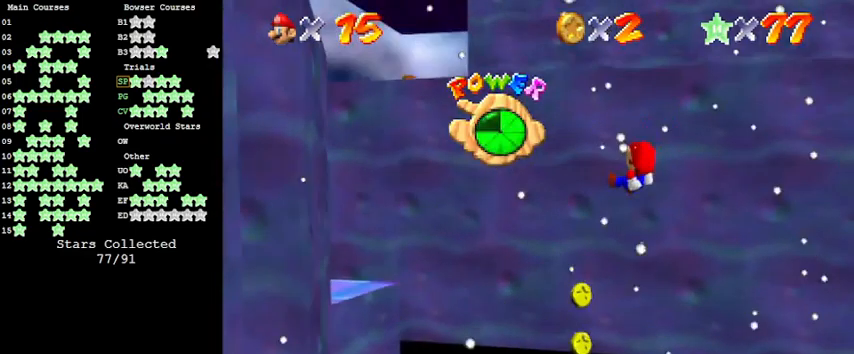
{"keys": [], "events": [[266, "left", "down"], [266, "up", "down"], [366, "left", "up"], [366, "up", "up"]]}
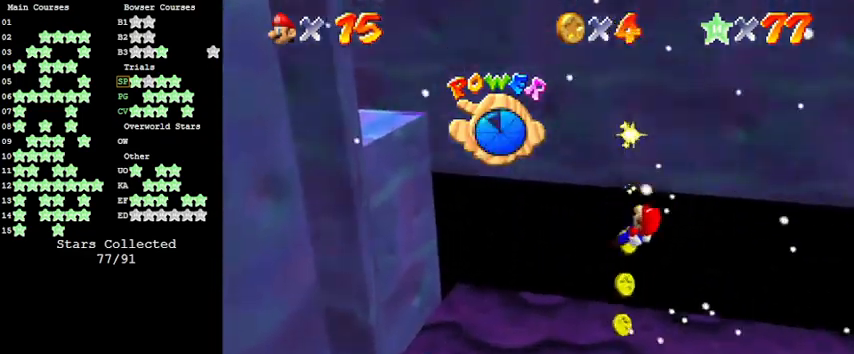
{"keys": ["up"], "events": [[33, "left", "down"], [100, "d", "down"], [100, "up", "down"], [266, "d", "up"], [400, "left", "up"]]}
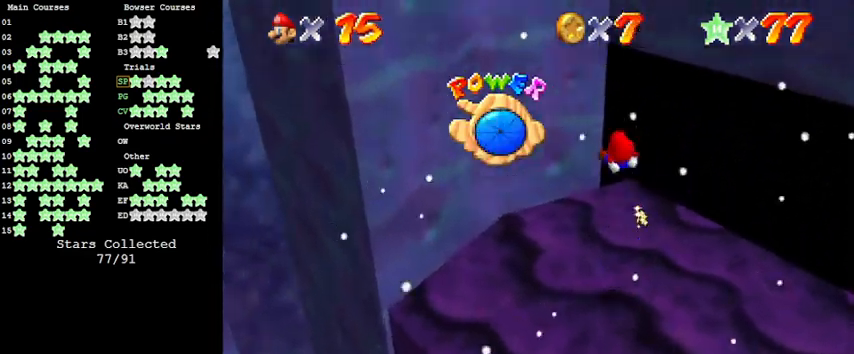
{"keys": ["left", "up"], "events": [[66, "left", "down"], [100, "d", "down"], [200, "left", "up"], [300, "d", "up"], [366, "left", "down"]]}
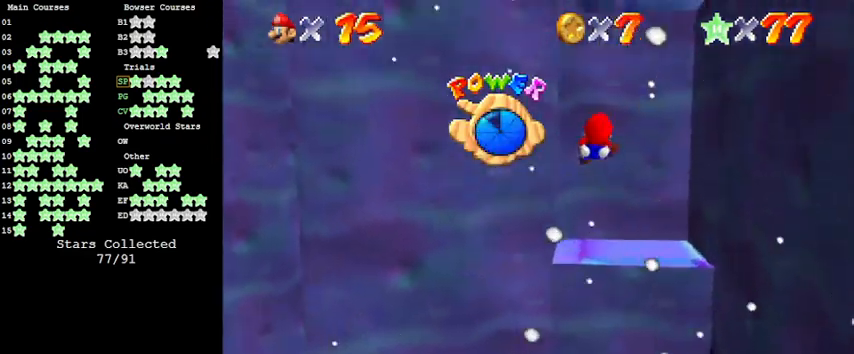
{"keys": [], "events": [[33, "left", "up"], [66, "up", "up"], [233, "down", "down"], [433, "down", "up"]]}
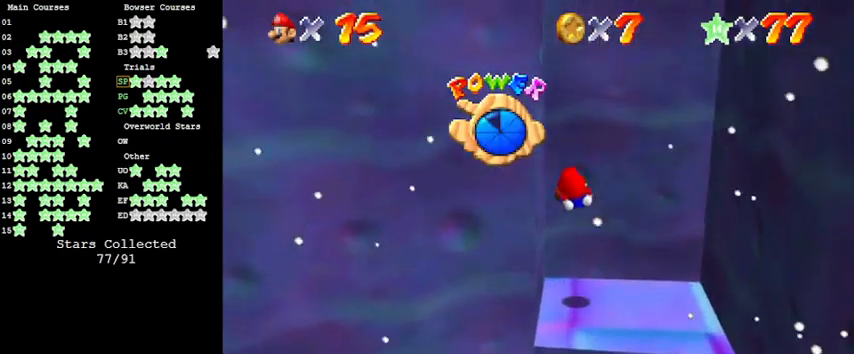
{"keys": ["right"], "events": [[300, "right", "down"], [300, "up", "down"], [500, "up", "up"]]}